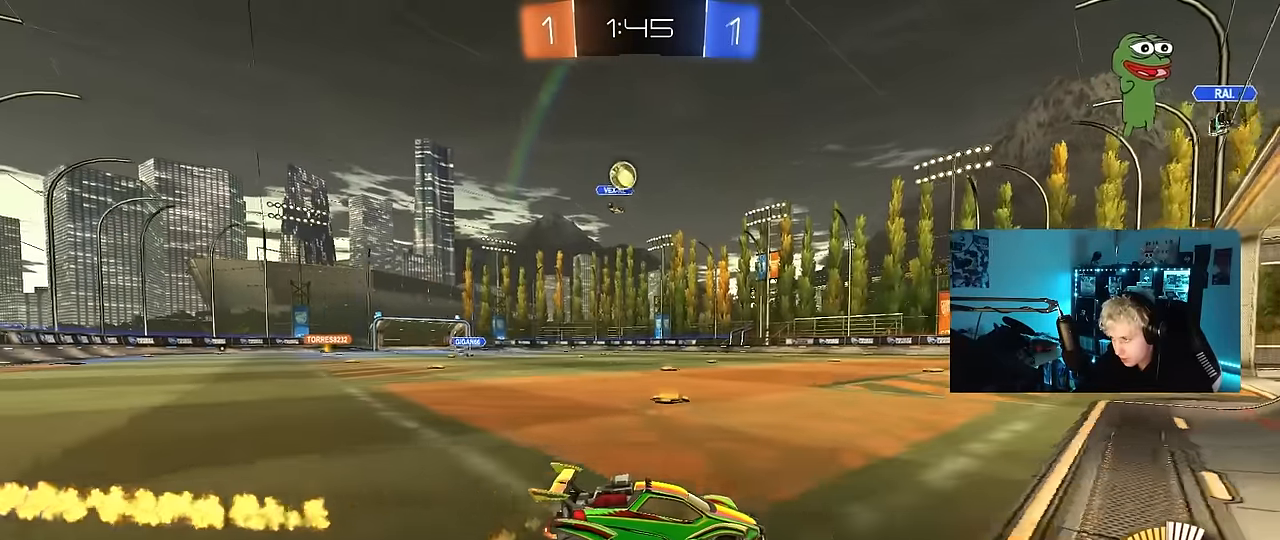
Gameplay with keyboard and mouse; each line is a JSON object with the keys and mouse buttons held at the frame after it. "events" lists presses ("down") and releases ("up") of "1", "2", "3", "4", "5", "a", "alt", "c", "caps_lock", "ctrl", "d", "e", "f", "g", "q", "r", "s", "shift", "space", "t", "tab", "v", "w", "x", "z", "mouse_left", "mouse_wheel" and "mouse_right" between this image and that frame as [ms after this image, input, new state], when the widget could be followed in between. "mouse_left", "mouse_wheel", "mouse_right" = the "left", "wheel", "right" buttons of the "mouse" list. No other keys are recorded. "wheel" means that the mouse wheel is clicked or scrolled. "mouse_move" is the direction in which the mouse moves at that frame (one of eight, or "still"), when it could be read.
{"keys": ["a", "s"], "mouse": [], "mouse_move": "still", "events": [[50, "a", "up"], [250, "w", "up"], [383, "s", "down"], [433, "a", "down"]]}
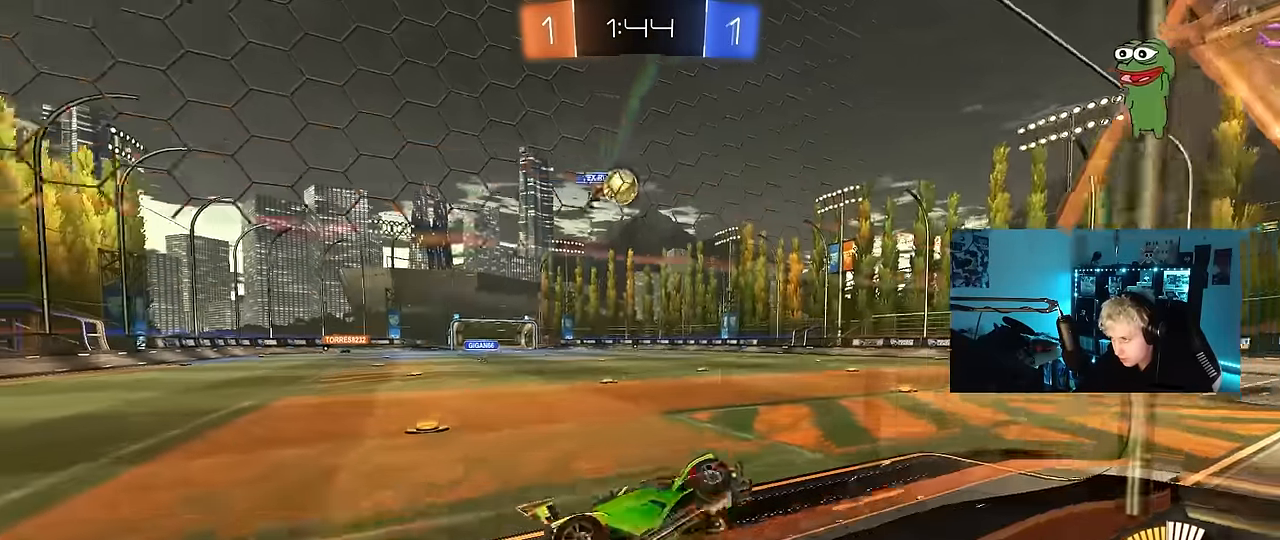
{"keys": ["a", "w"], "mouse": [], "mouse_move": "still", "events": [[33, "s", "up"], [117, "shift", "down"], [167, "w", "down"], [217, "ctrl", "down"], [267, "ctrl", "up"], [300, "shift", "up"]]}
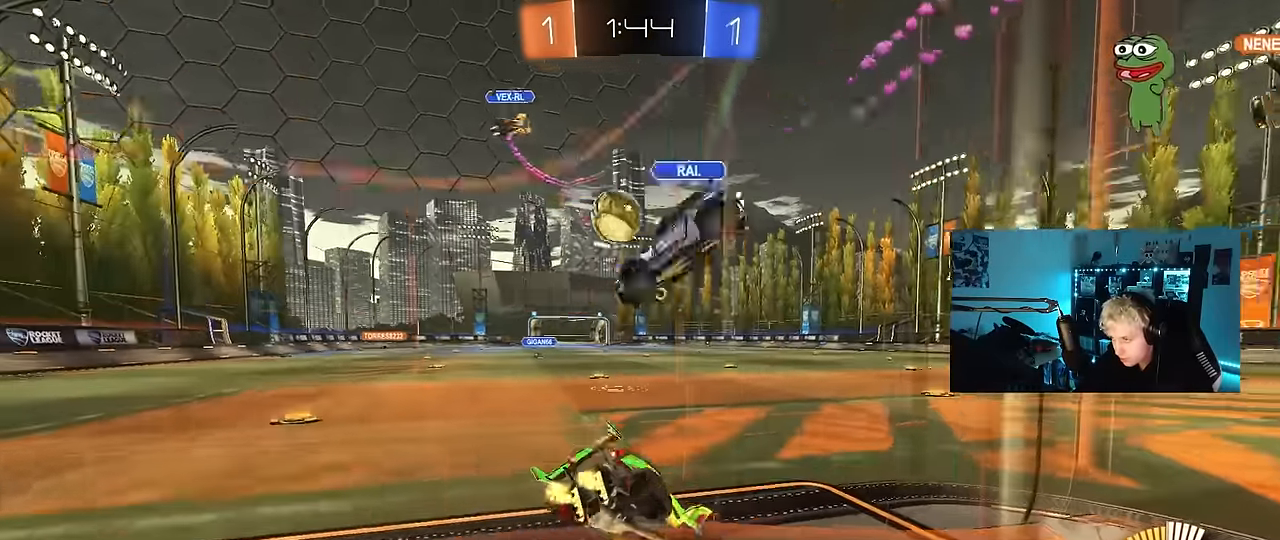
{"keys": ["d", "s"], "mouse": ["left", "right"], "mouse_move": "right", "events": [[367, "w", "up"], [417, "mouse_right", "down"], [467, "a", "up"], [467, "d", "down"], [467, "mouse_left", "down"], [467, "s", "down"]]}
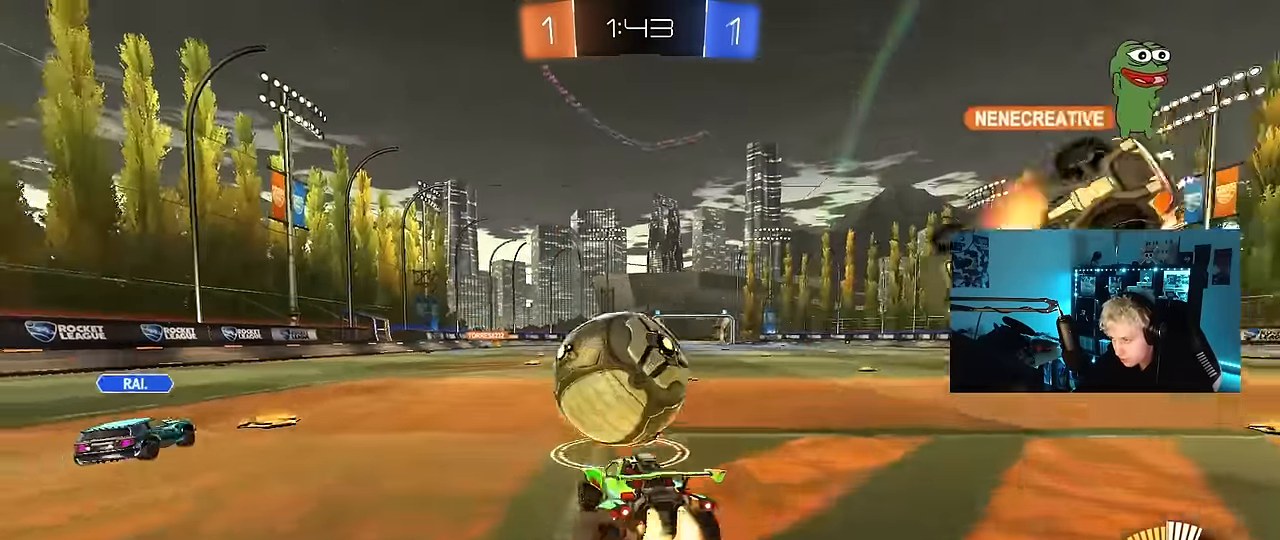
{"keys": ["a", "shift"], "mouse": [], "mouse_move": "up", "events": [[50, "d", "up"], [50, "mouse_right", "up"], [50, "s", "up"], [100, "mouse_right", "down"], [200, "a", "down"], [200, "shift", "down"], [333, "mouse_right", "up"], [433, "mouse_left", "up"]]}
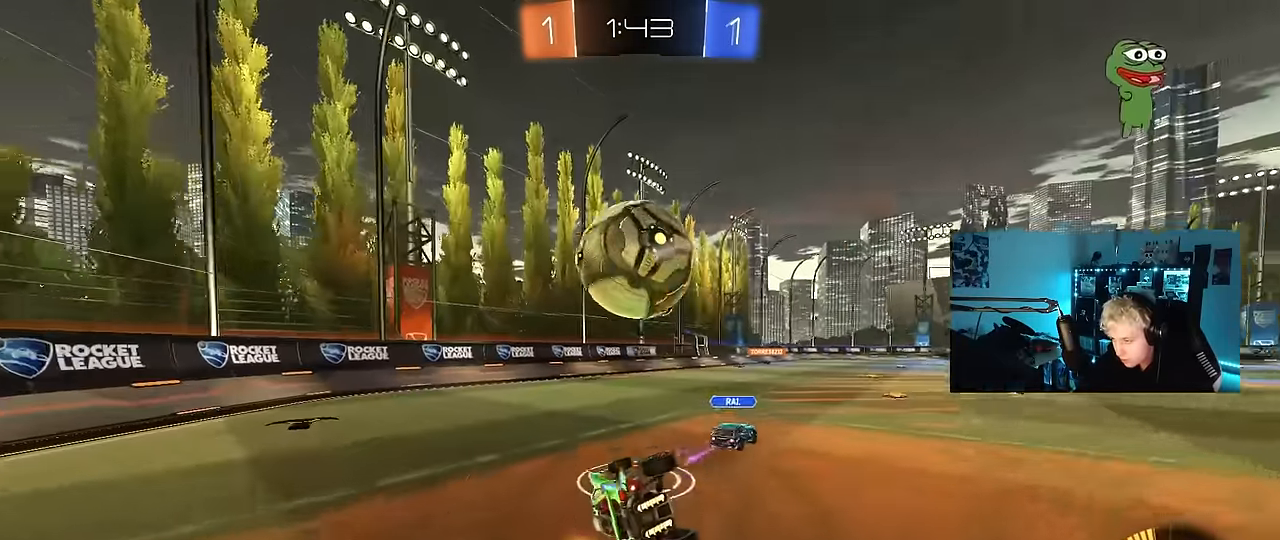
{"keys": ["s", "shift"], "mouse": [], "mouse_move": "still", "events": [[267, "s", "down"], [317, "d", "down"], [350, "a", "up"], [350, "shift", "up"], [450, "shift", "down"], [500, "d", "up"]]}
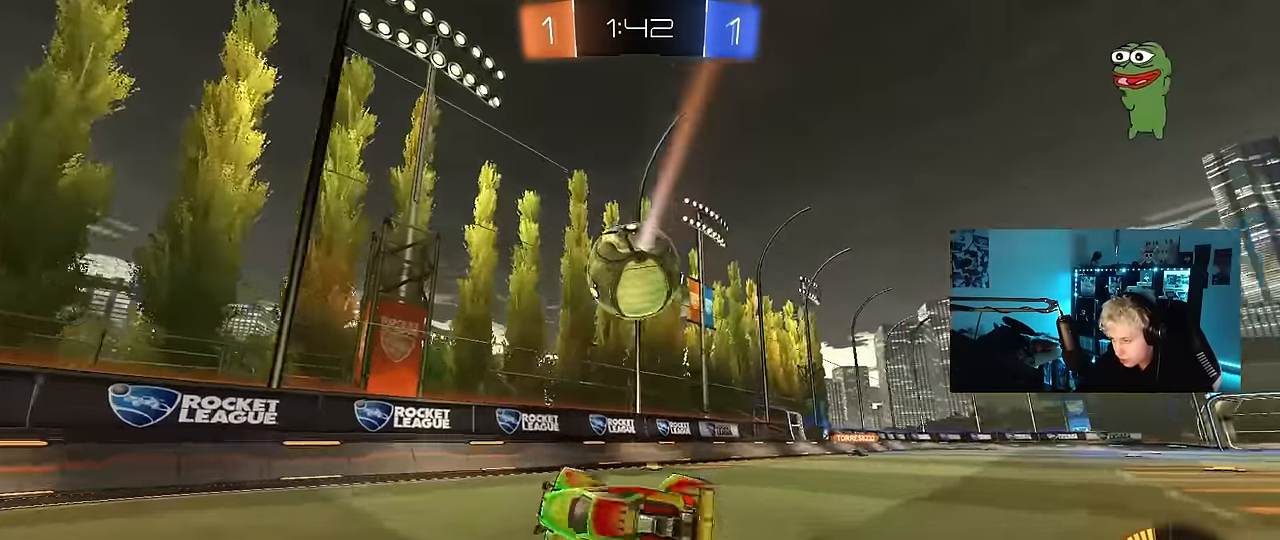
{"keys": ["s", "shift"], "mouse": [], "mouse_move": "still", "events": [[50, "d", "down"], [133, "d", "up"], [317, "mouse_right", "down"], [467, "mouse_right", "up"]]}
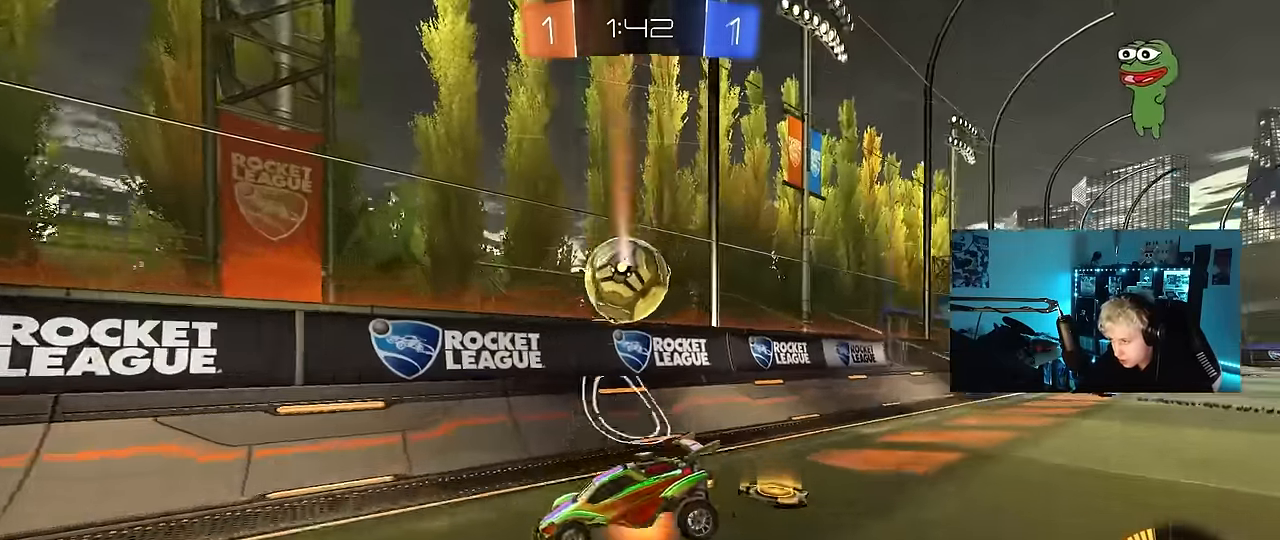
{"keys": ["a", "shift", "w"], "mouse": [], "mouse_move": "still", "events": [[17, "mouse_right", "down"], [150, "s", "up"], [250, "d", "down"], [250, "mouse_right", "up"], [300, "a", "down"], [300, "d", "up"], [300, "w", "down"]]}
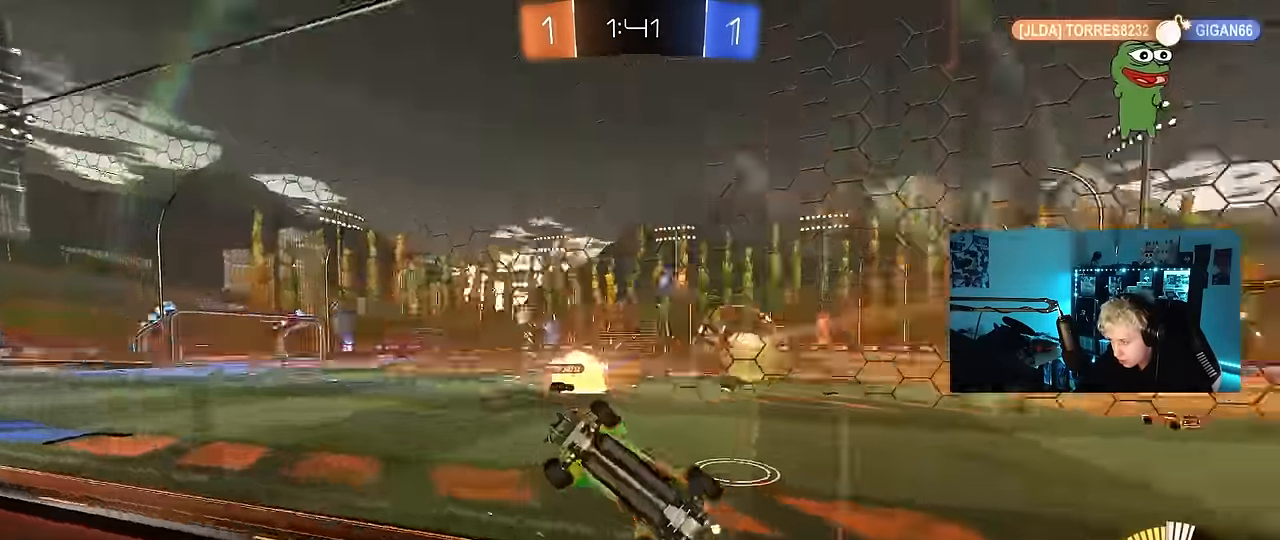
{"keys": ["d", "w"], "mouse": ["left"], "mouse_move": "down", "events": [[117, "a", "up"], [117, "d", "down"], [117, "shift", "up"], [300, "shift", "down"], [350, "shift", "up"], [400, "mouse_left", "down"]]}
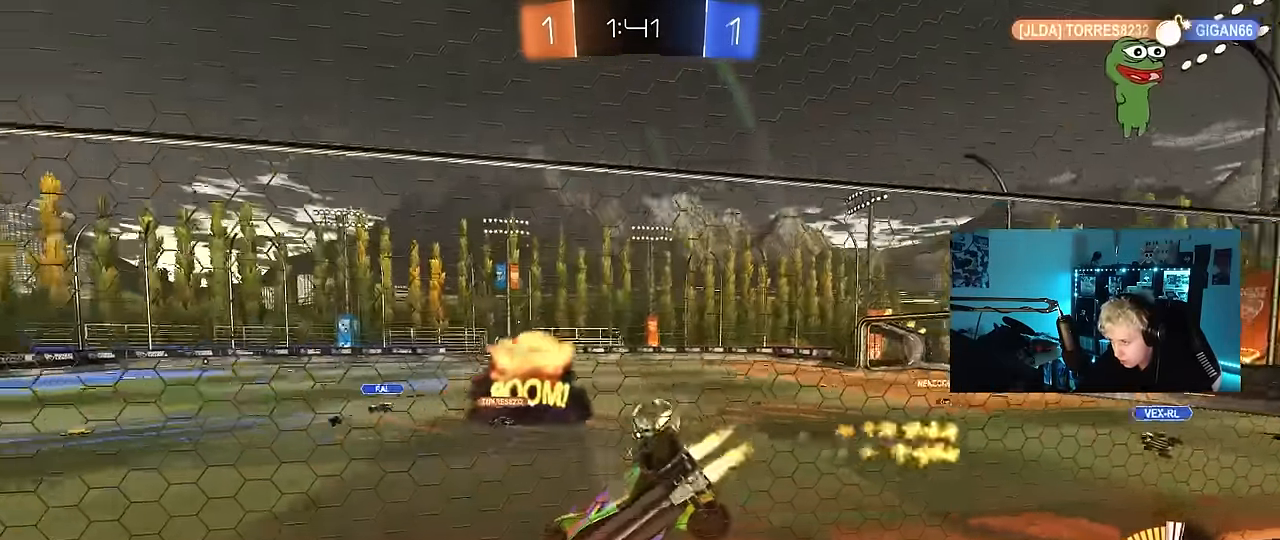
{"keys": ["w"], "mouse": ["left"], "mouse_move": "still", "events": [[283, "d", "up"]]}
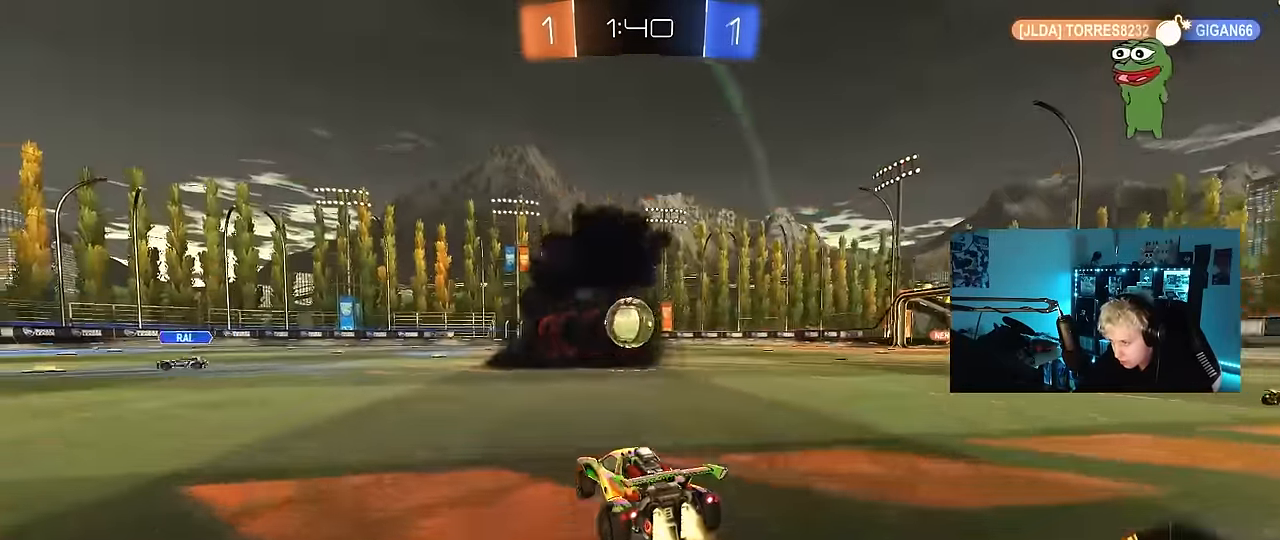
{"keys": ["w"], "mouse": ["left"], "mouse_move": "still", "events": [[383, "mouse_left", "up"], [433, "a", "down"], [433, "mouse_left", "down"], [483, "a", "up"]]}
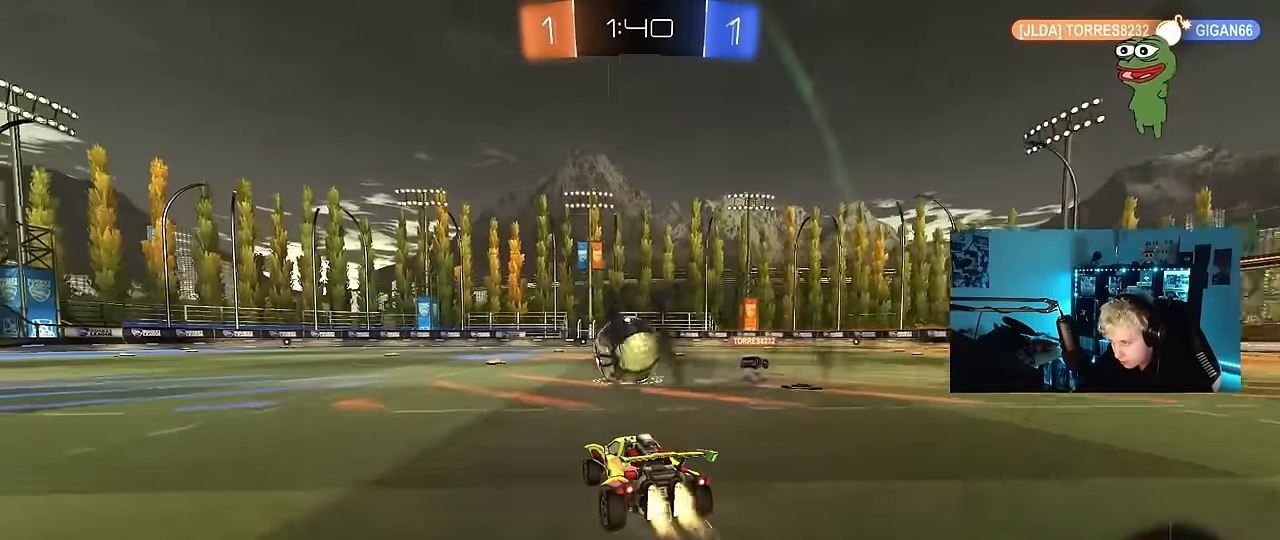
{"keys": ["a", "shift"], "mouse": [], "mouse_move": "still", "events": [[117, "d", "down"], [117, "mouse_left", "up"], [300, "d", "up"], [350, "w", "up"], [500, "a", "down"], [500, "shift", "down"]]}
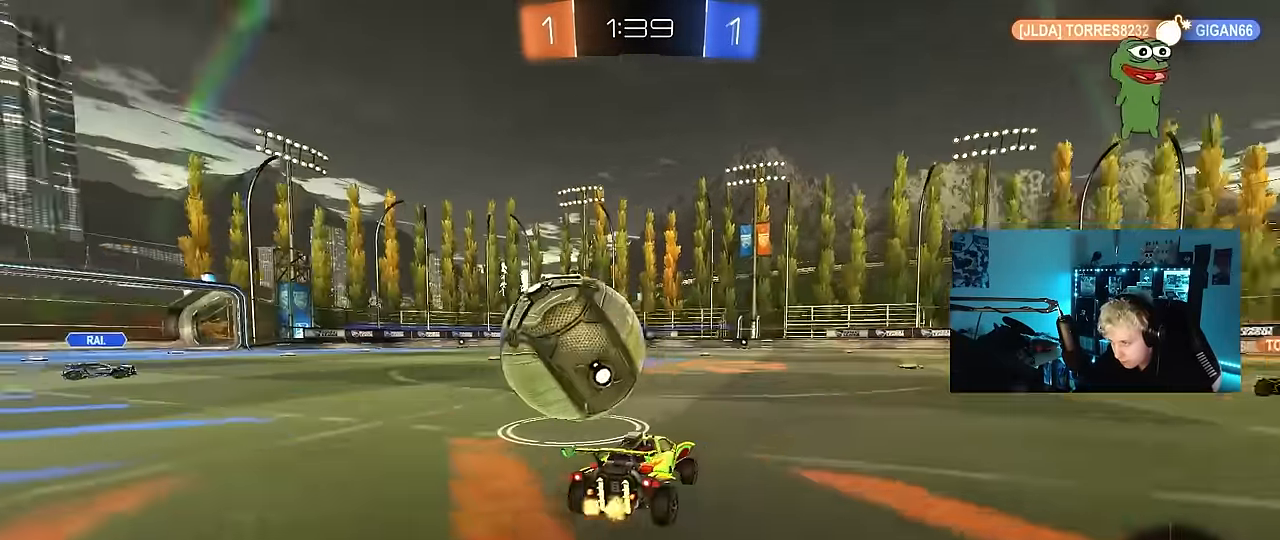
{"keys": ["a"], "mouse": [], "mouse_move": "still", "events": [[83, "s", "down"], [133, "shift", "up"], [417, "s", "up"]]}
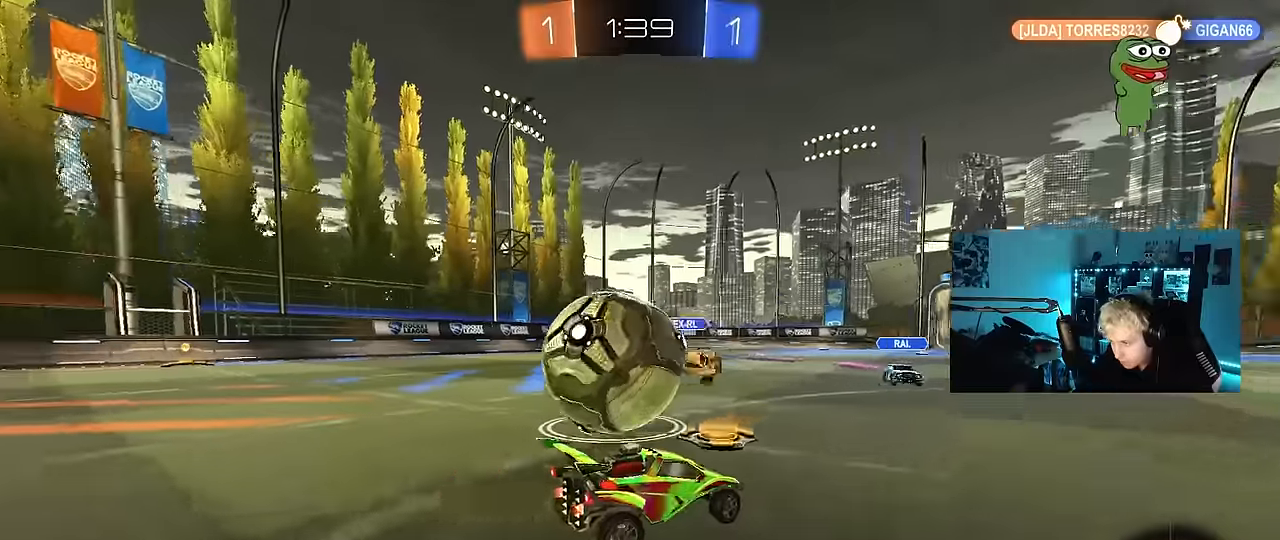
{"keys": ["a", "s", "shift"], "mouse": ["left", "right"], "mouse_move": "down-left", "events": [[100, "mouse_left", "down"], [100, "w", "down"], [150, "d", "down"], [200, "d", "up"], [200, "mouse_right", "down"], [283, "mouse_right", "up"], [283, "shift", "down"], [350, "mouse_right", "down"], [433, "s", "down"], [433, "w", "up"]]}
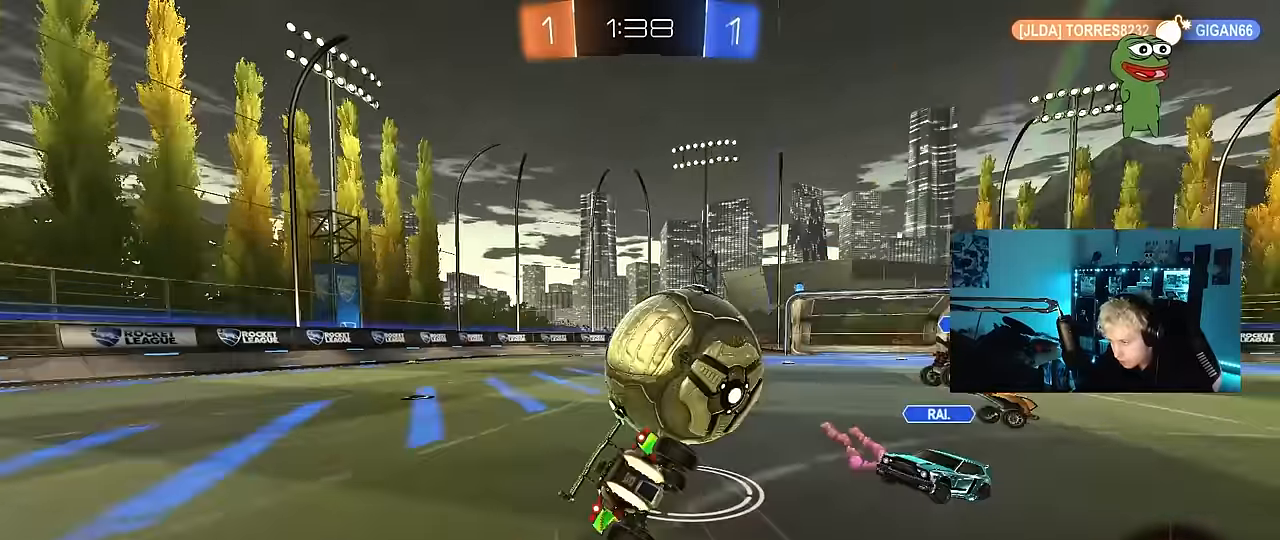
{"keys": ["a", "s", "shift"], "mouse": [], "mouse_move": "left", "events": [[83, "mouse_right", "up"], [83, "s", "up"], [217, "s", "down"], [450, "mouse_left", "up"]]}
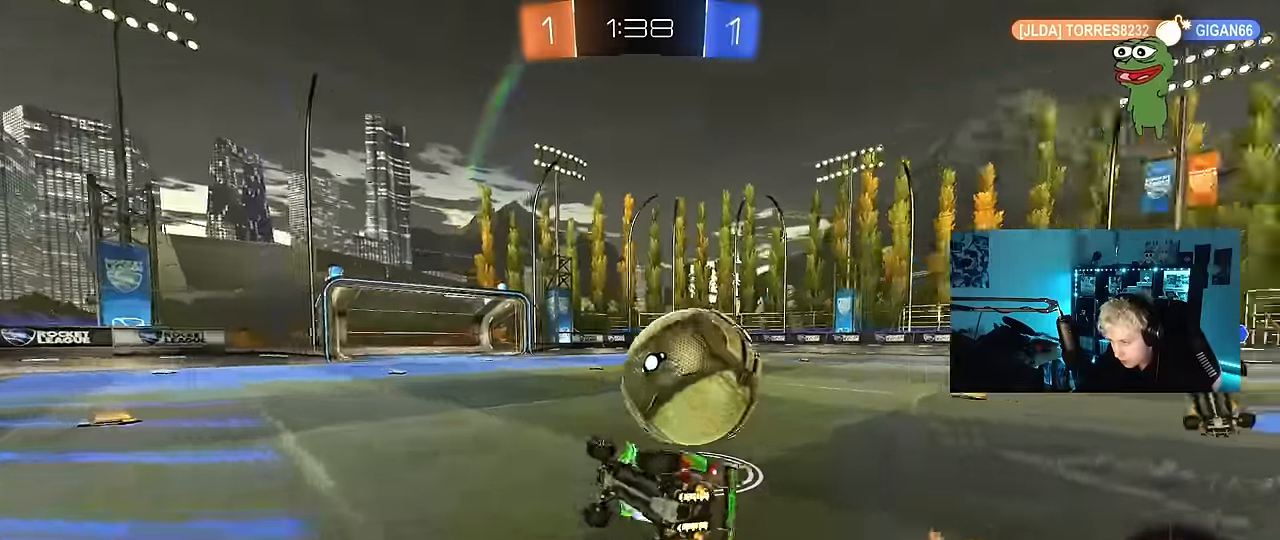
{"keys": ["d", "w"], "mouse": [], "mouse_move": "still", "events": [[50, "s", "up"], [83, "a", "up"], [83, "shift", "up"], [133, "d", "down"], [233, "d", "up"], [317, "w", "down"], [417, "d", "down"]]}
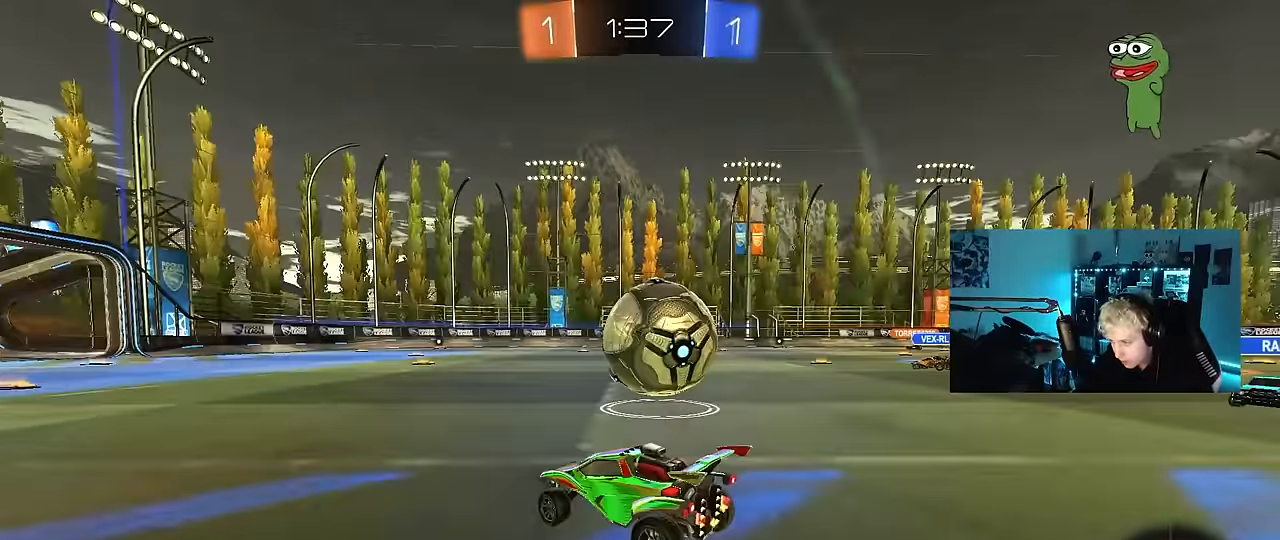
{"keys": ["a"], "mouse": [], "mouse_move": "still", "events": [[50, "a", "down"], [50, "d", "up"], [150, "w", "up"], [250, "a", "up"], [333, "s", "down"], [383, "a", "down"], [483, "s", "up"]]}
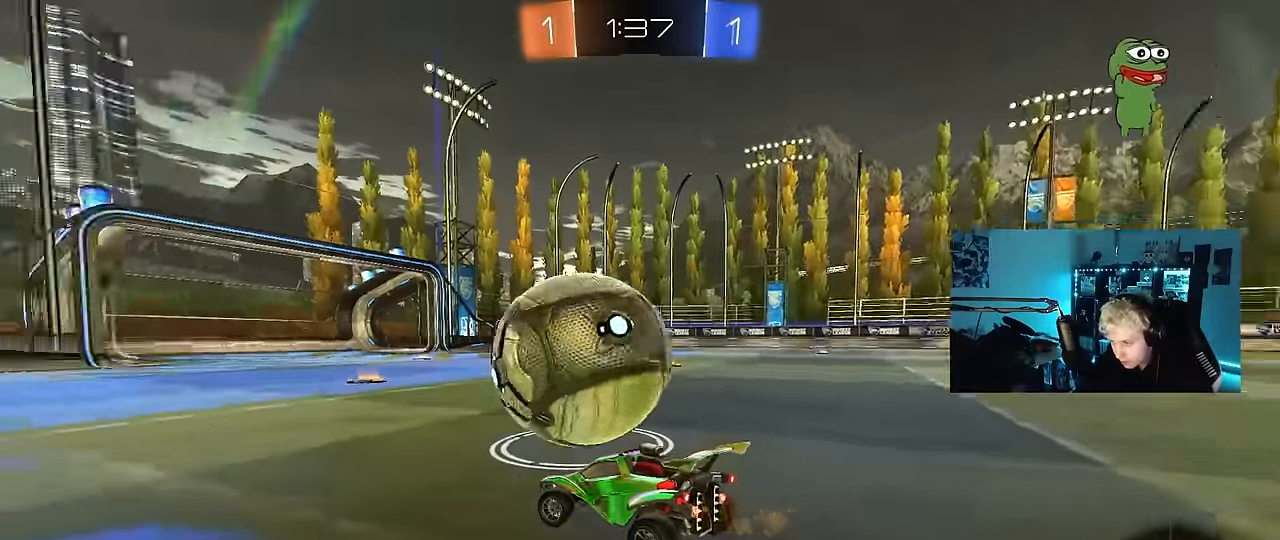
{"keys": ["d", "w"], "mouse": [], "mouse_move": "still", "events": [[33, "mouse_left", "down"], [117, "w", "down"], [317, "a", "up"], [400, "d", "down"], [400, "mouse_left", "up"]]}
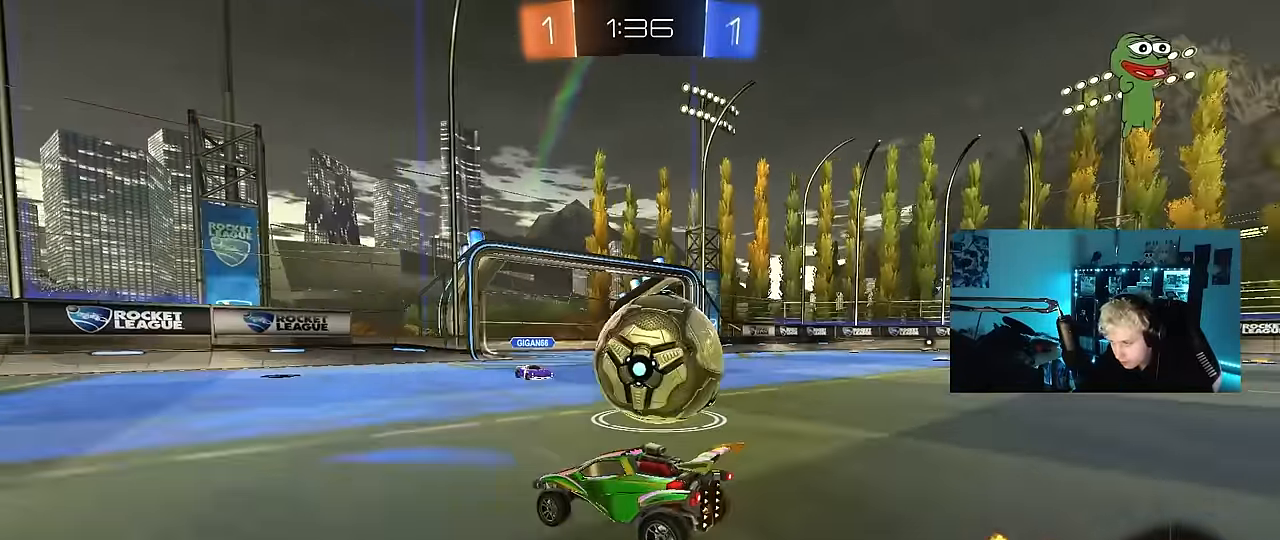
{"keys": ["a", "s"], "mouse": ["right"], "mouse_move": "right", "events": [[233, "w", "up"], [317, "a", "down"], [317, "mouse_right", "down"], [317, "w", "down"], [367, "a", "up"], [367, "d", "up"], [367, "s", "down"], [417, "a", "down"], [417, "mouse_right", "up"], [417, "w", "up"], [467, "mouse_right", "down"]]}
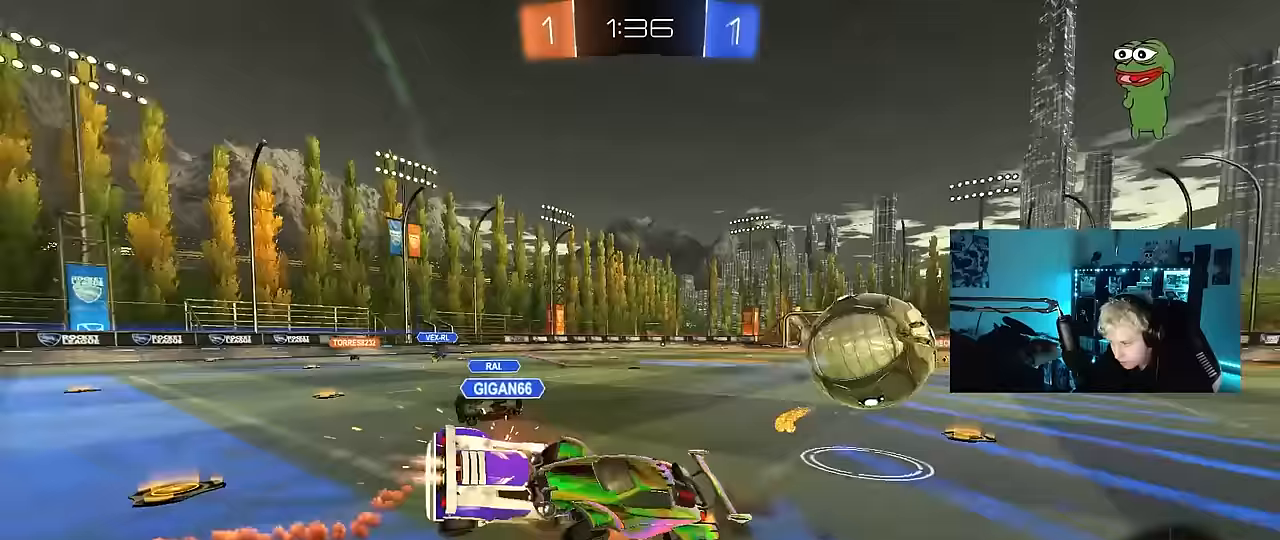
{"keys": ["a", "shift", "w"], "mouse": [], "mouse_move": "still", "events": [[200, "mouse_right", "up"], [283, "s", "up"], [333, "shift", "down"], [383, "w", "down"]]}
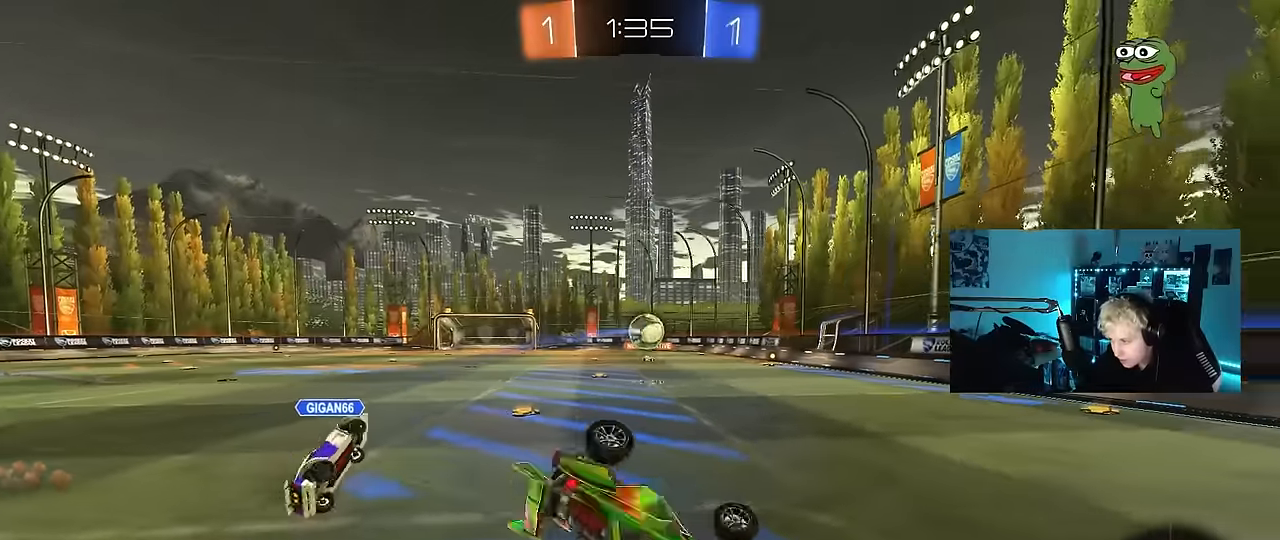
{"keys": [], "mouse": [], "mouse_move": "still", "events": [[117, "shift", "up"], [167, "w", "up"], [267, "a", "up"], [350, "d", "down"], [450, "d", "up"]]}
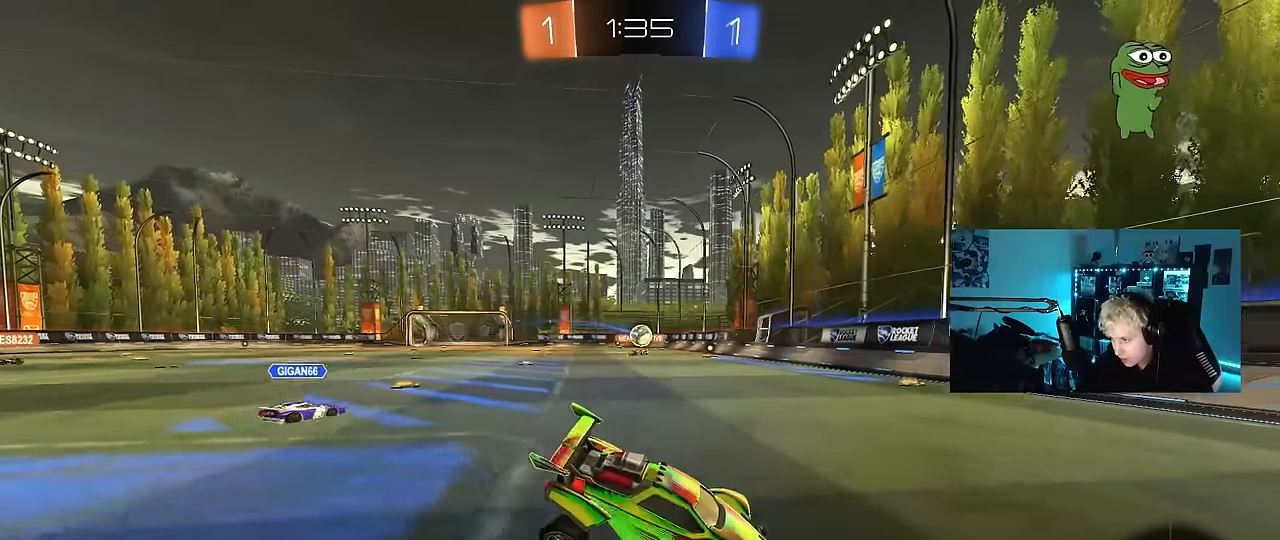
{"keys": ["a", "w"], "mouse": [], "mouse_move": "still", "events": [[50, "w", "down"], [133, "a", "down"], [283, "shift", "down"], [367, "shift", "up"]]}
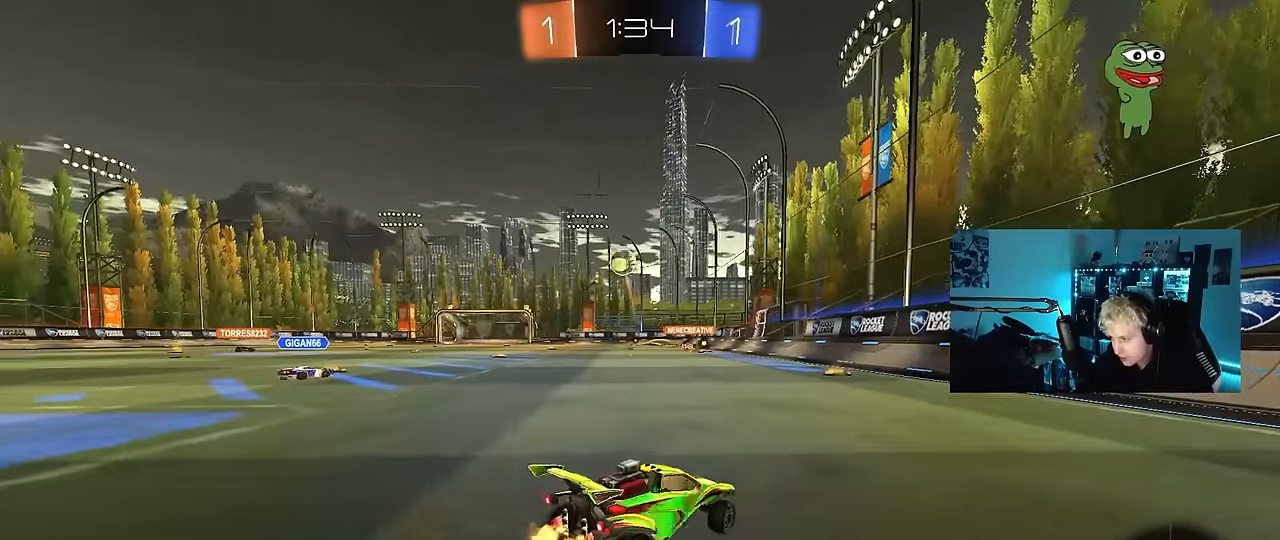
{"keys": ["a", "s", "shift", "space"], "mouse": ["left", "right"], "mouse_move": "down", "events": [[50, "mouse_left", "down"], [150, "a", "up"], [200, "mouse_right", "down"], [300, "a", "down"], [300, "mouse_right", "up"], [300, "shift", "down"], [333, "mouse_right", "down"], [383, "s", "down"], [383, "w", "up"], [483, "space", "down"]]}
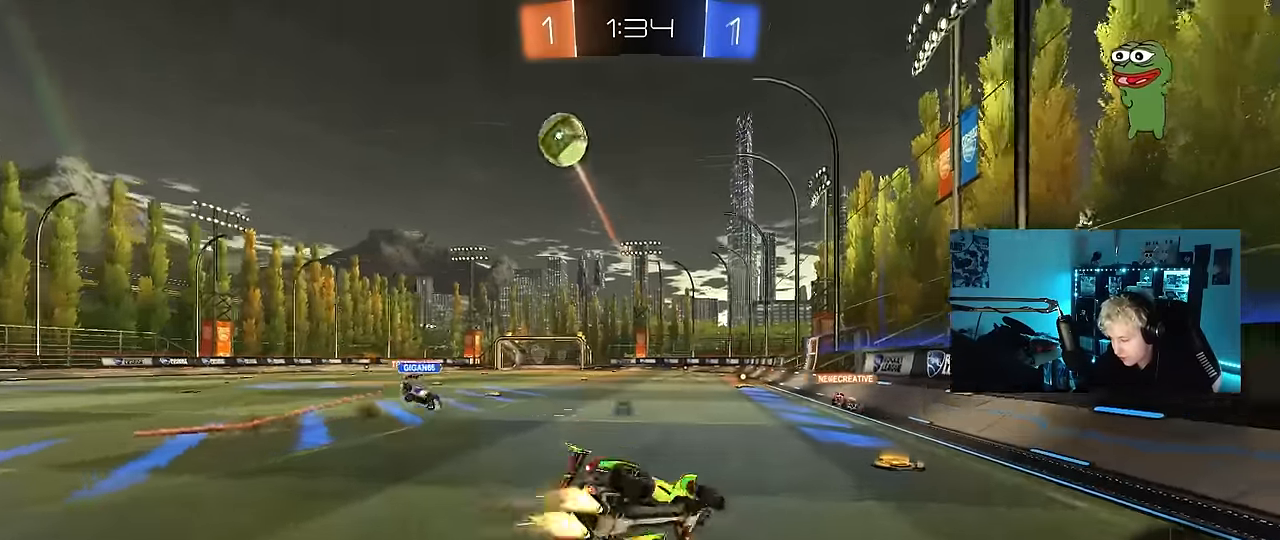
{"keys": ["a", "s", "shift"], "mouse": [], "mouse_move": "still", "events": [[67, "mouse_right", "up"], [117, "mouse_left", "up"], [217, "space", "up"], [300, "s", "up"], [450, "s", "down"]]}
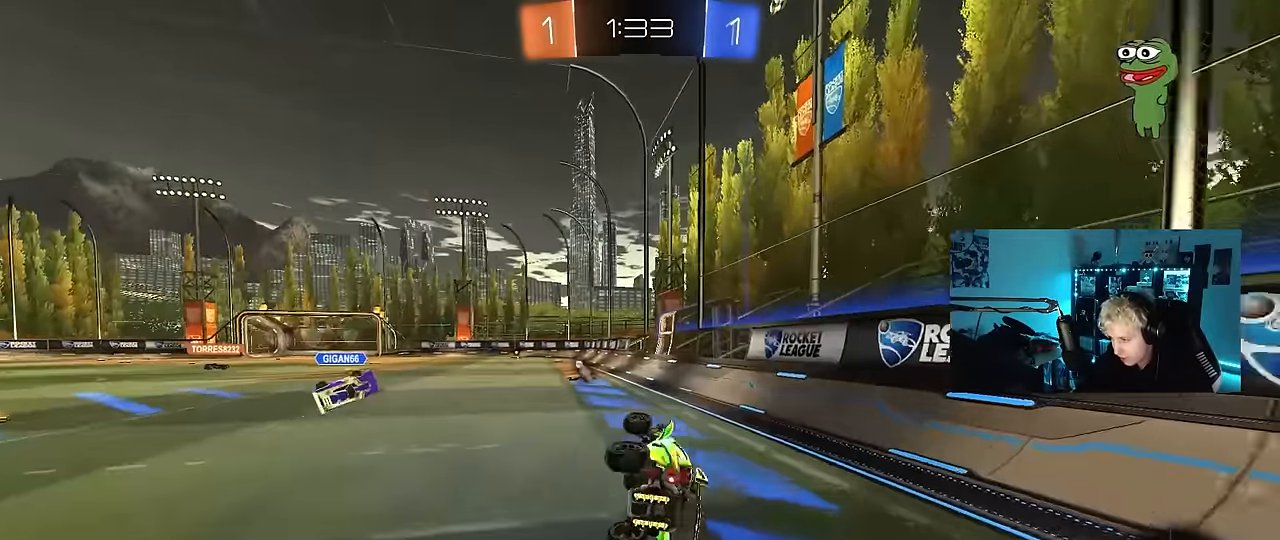
{"keys": ["w"], "mouse": ["left"], "mouse_move": "still", "events": [[83, "s", "up"], [133, "shift", "up"], [183, "a", "up"], [317, "mouse_left", "down"], [367, "a", "down"], [367, "w", "down"], [417, "a", "up"]]}
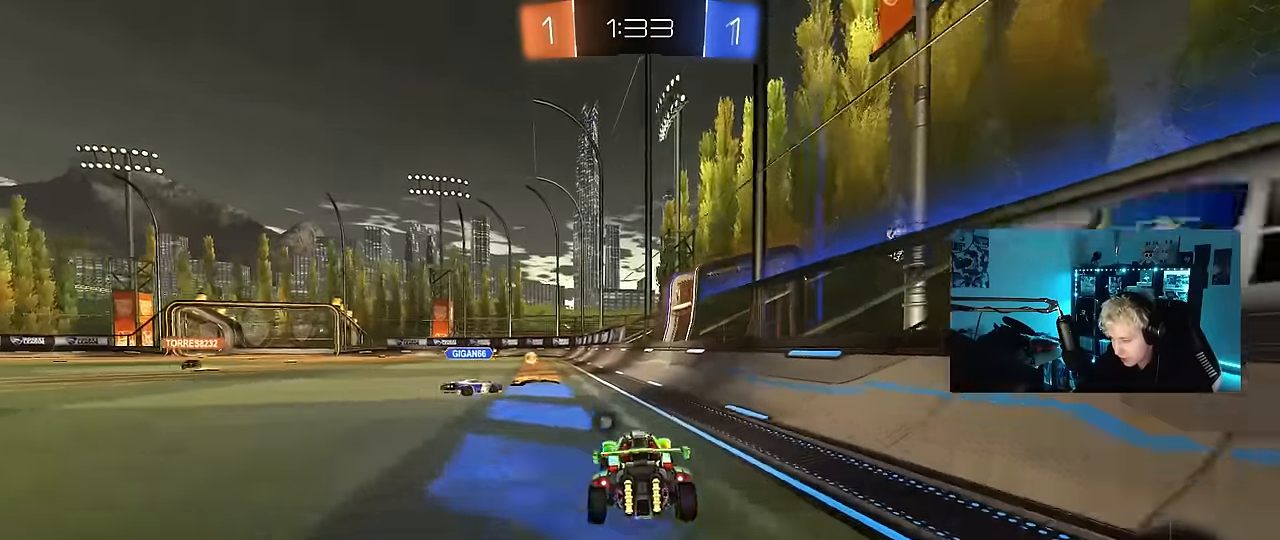
{"keys": ["a", "s", "shift"], "mouse": [], "mouse_move": "up-right", "events": [[67, "d", "down"], [67, "mouse_right", "down"], [100, "d", "up"], [150, "a", "down"], [150, "mouse_right", "up"], [150, "shift", "down"], [200, "mouse_right", "down"], [250, "mouse_left", "up"], [250, "s", "down"], [250, "w", "up"], [383, "mouse_right", "up"]]}
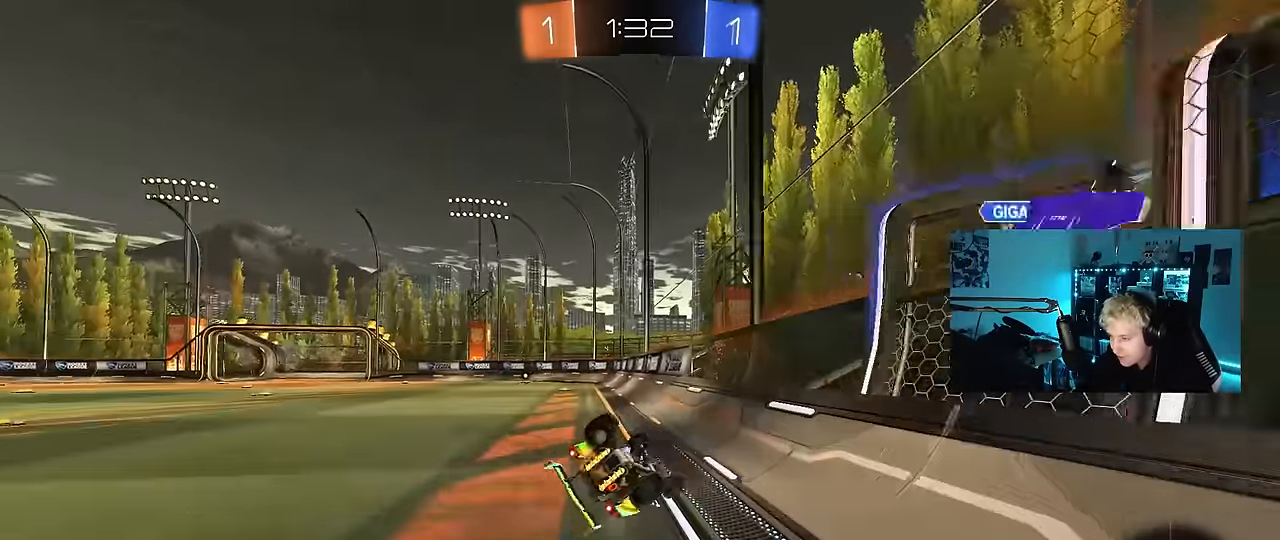
{"keys": ["a"], "mouse": [], "mouse_move": "still", "events": [[167, "s", "up"], [217, "space", "down"], [267, "s", "down"], [400, "space", "up"], [450, "shift", "up"], [500, "s", "up"]]}
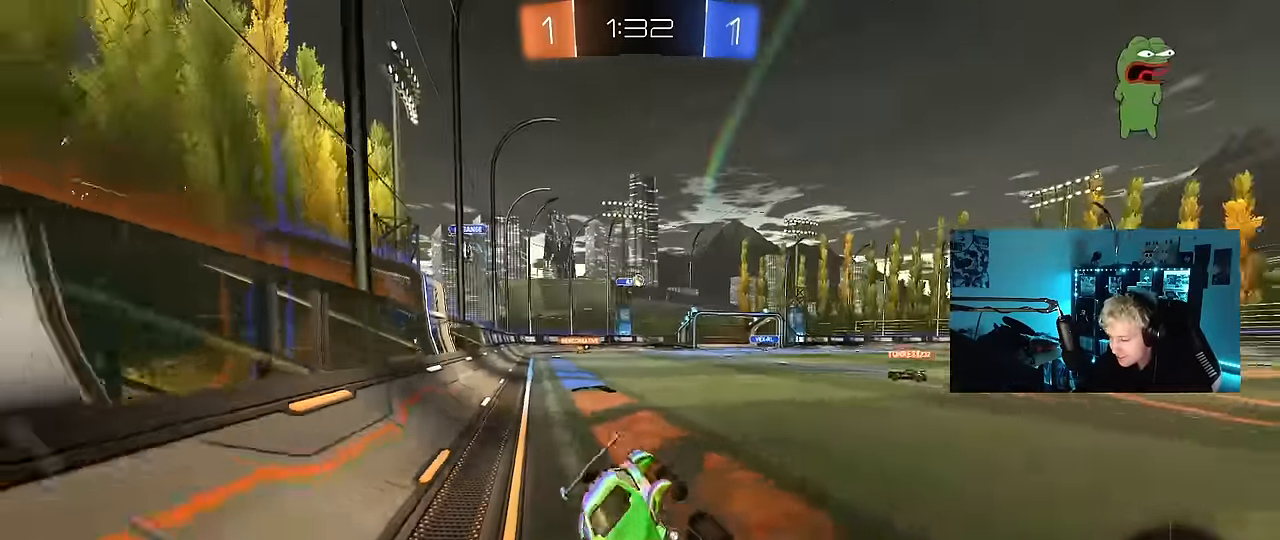
{"keys": ["space", "w"], "mouse": ["left"], "mouse_move": "still", "events": [[33, "a", "up"], [233, "a", "down"], [233, "w", "down"], [367, "a", "up"], [367, "mouse_left", "down"], [367, "space", "down"]]}
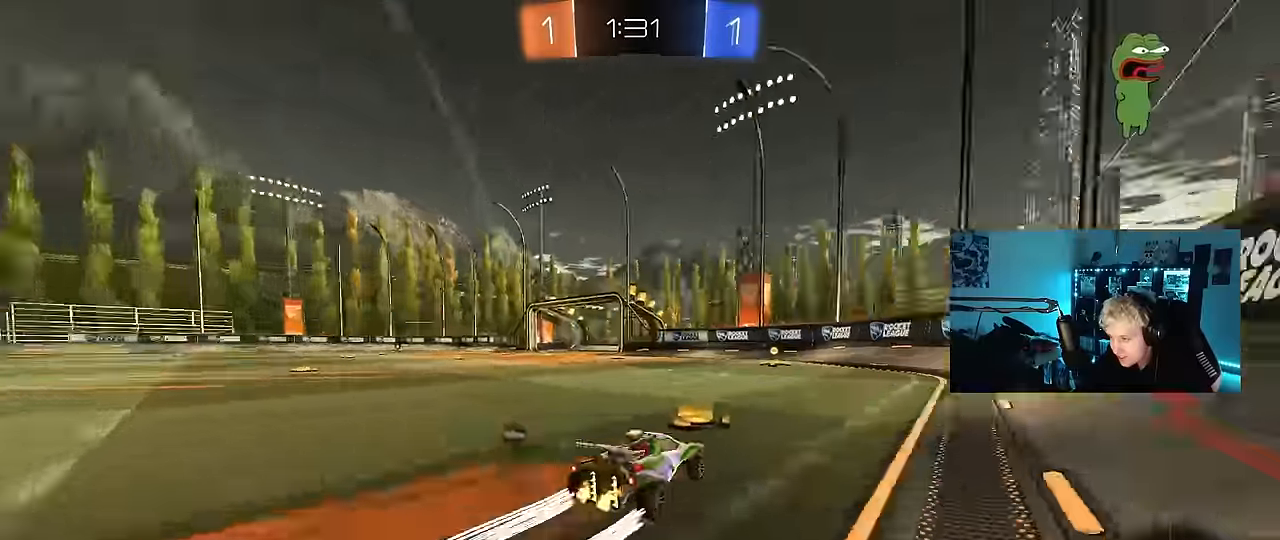
{"keys": ["d", "w"], "mouse": [], "mouse_move": "still", "events": [[17, "space", "up"], [67, "a", "down"], [67, "mouse_left", "up"], [150, "a", "up"], [250, "mouse_left", "down"], [333, "space", "down"], [383, "mouse_left", "up"], [483, "d", "down"], [483, "space", "up"]]}
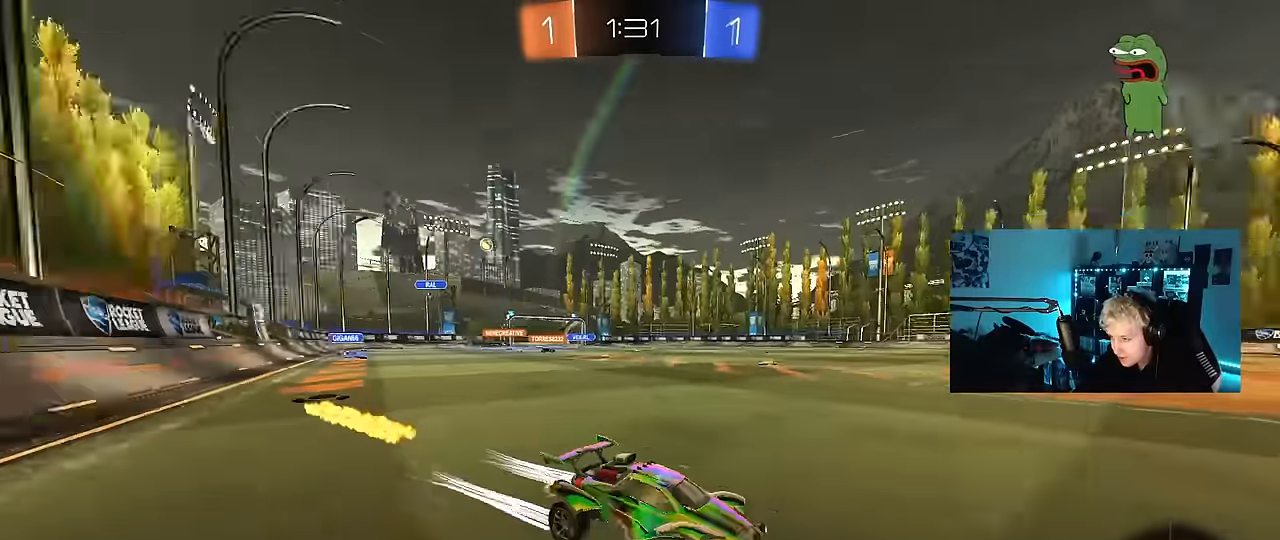
{"keys": ["a", "w"], "mouse": [], "mouse_move": "still", "events": [[33, "d", "up"], [117, "a", "down"], [117, "shift", "down"], [217, "mouse_left", "down"], [267, "shift", "up"], [400, "mouse_left", "up"], [450, "shift", "down"], [500, "shift", "up"]]}
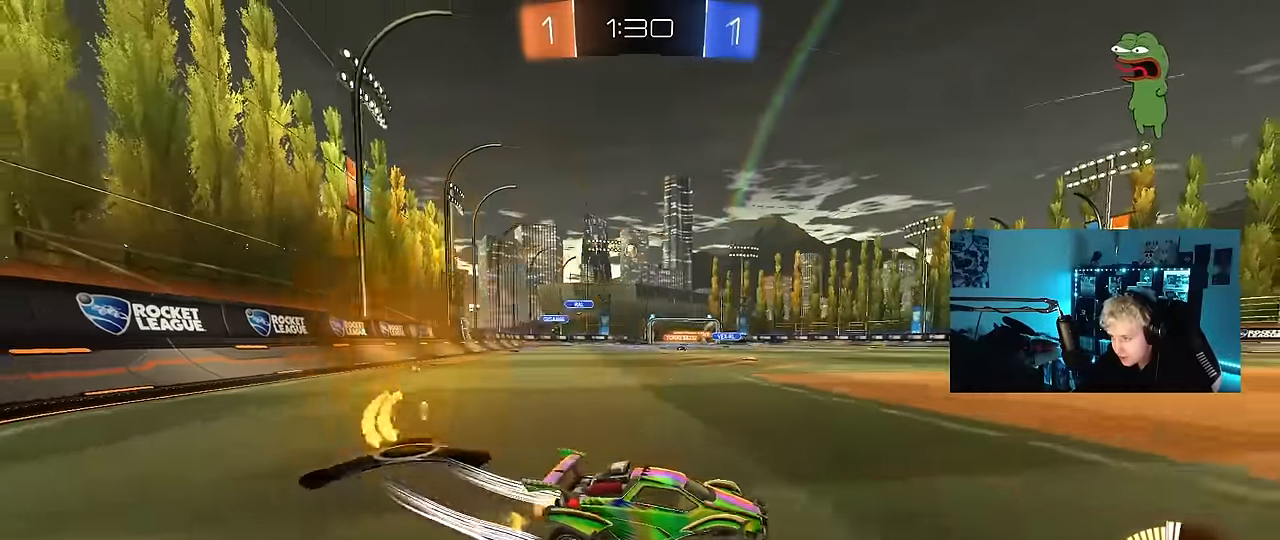
{"keys": ["d"], "mouse": [], "mouse_move": "still", "events": [[50, "a", "up"], [133, "w", "up"], [183, "d", "down"], [233, "s", "down"], [367, "s", "up"]]}